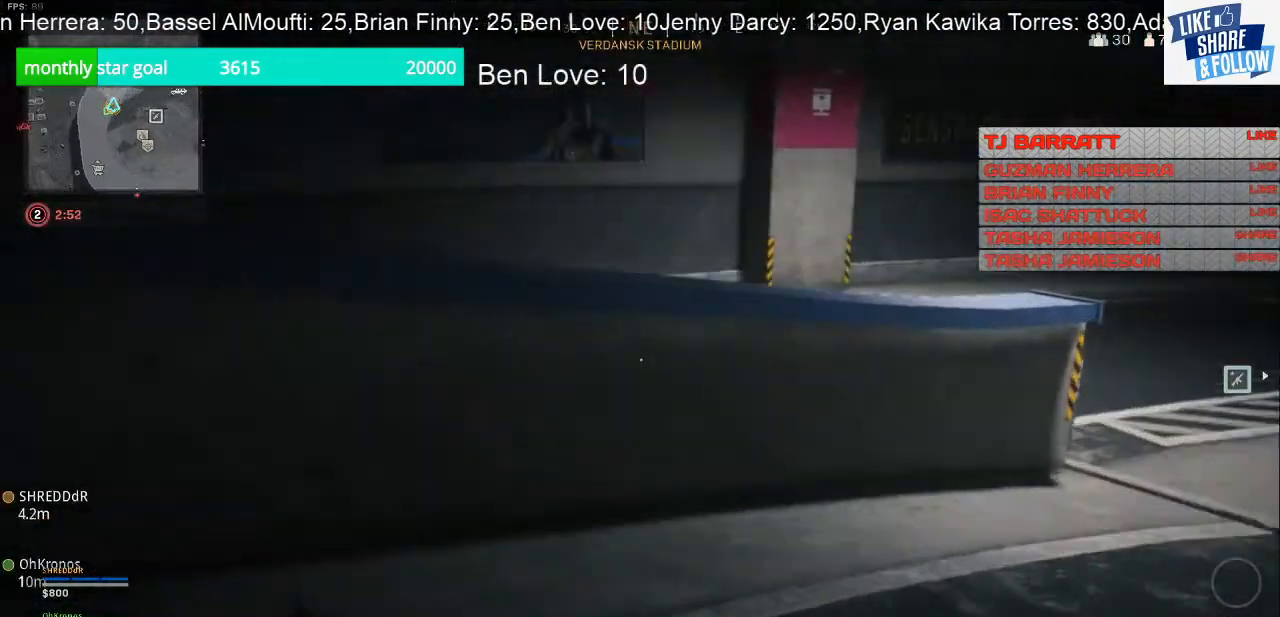
Gameplay with a controller (PlayStation layout); each line is a JSON object with the inputs held at the frame after it. "events" lists button and stick changes between this image and that frame as [ms after this image, input, new state], when the widget could be followed in between. Not read: L3.
{"buttons": [], "left_stick": "up", "right_stick": "center", "events": [[33, "right_stick", "center"], [333, "CROSS", "down"], [467, "CROSS", "up"]]}
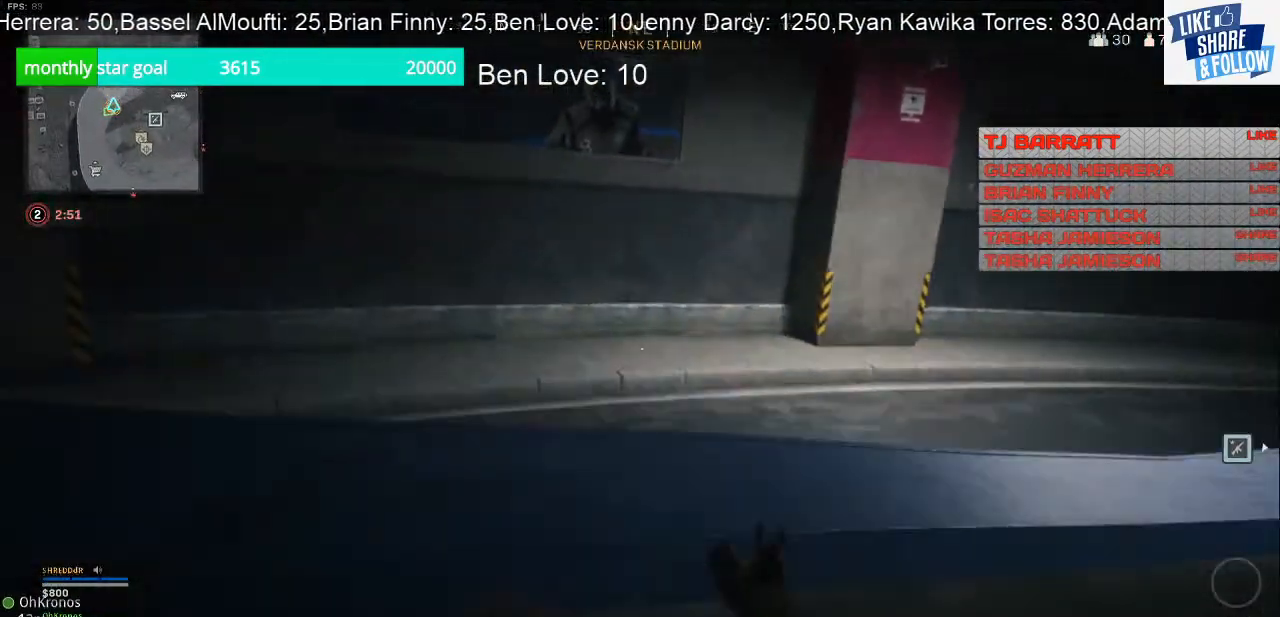
{"buttons": [], "left_stick": "right", "right_stick": "left", "events": [[100, "right_stick", "left"], [300, "left_stick", "up-right"], [467, "left_stick", "right"]]}
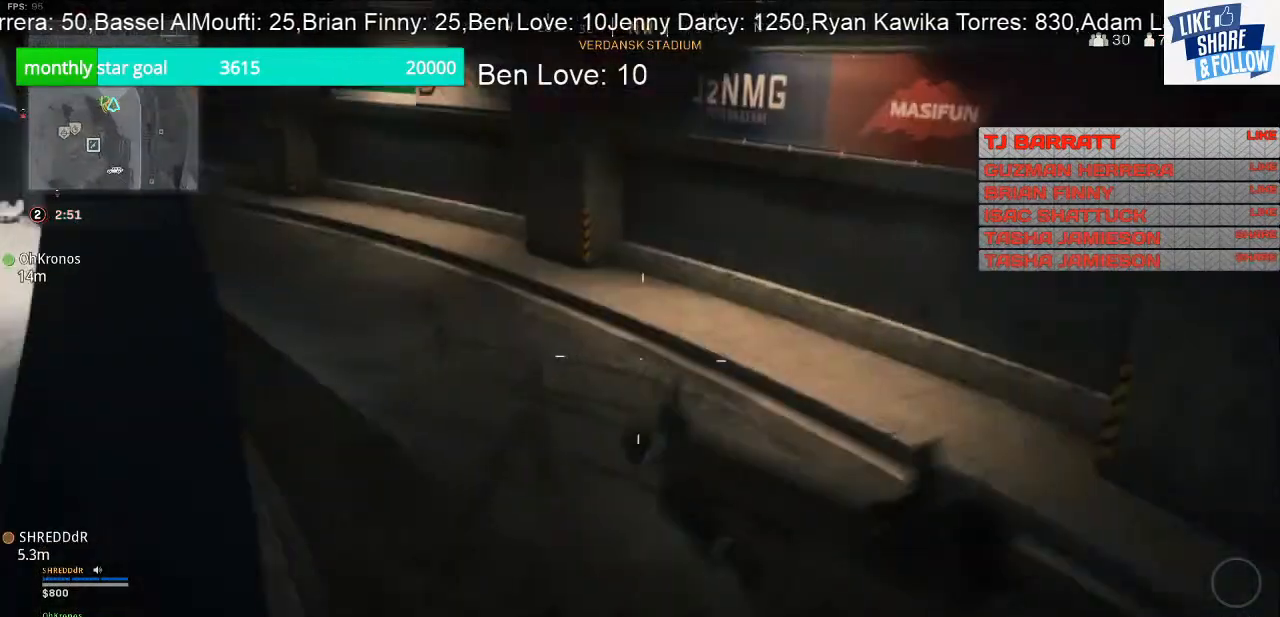
{"buttons": [], "left_stick": "down-right", "right_stick": "up-left", "events": [[367, "left_stick", "down-right"], [433, "right_stick", "up-left"]]}
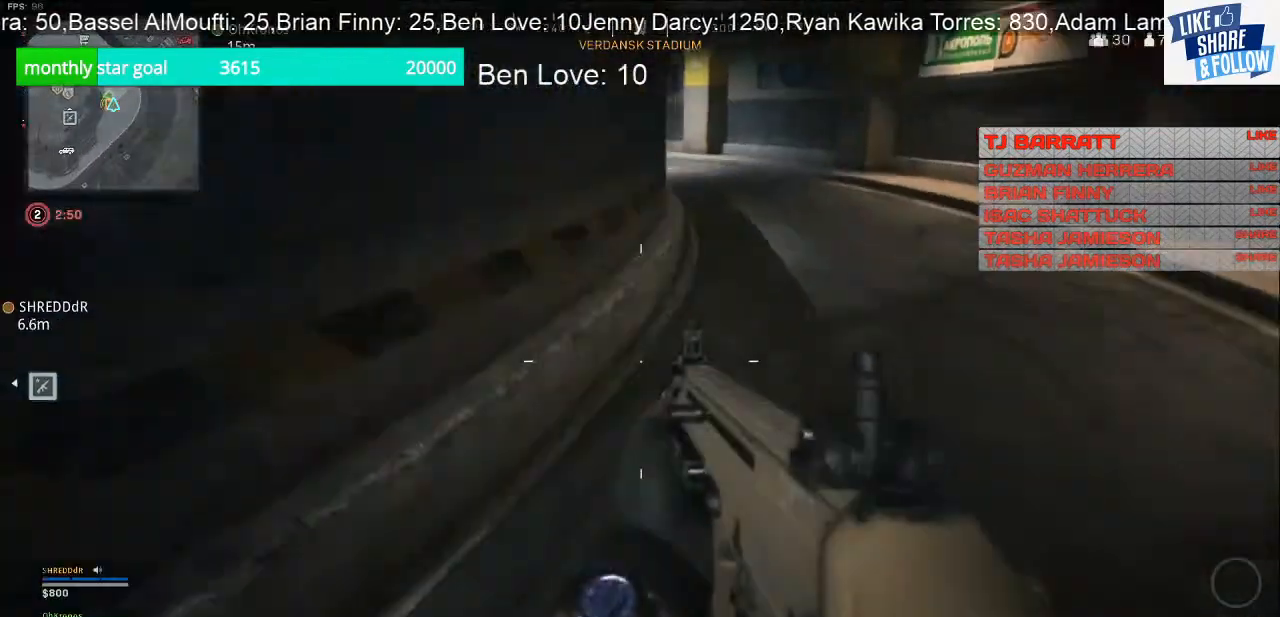
{"buttons": [], "left_stick": "up-left", "right_stick": "center", "events": [[133, "right_stick", "left"], [200, "left_stick", "down-left"], [300, "left_stick", "left"], [433, "left_stick", "up-left"], [500, "right_stick", "center"]]}
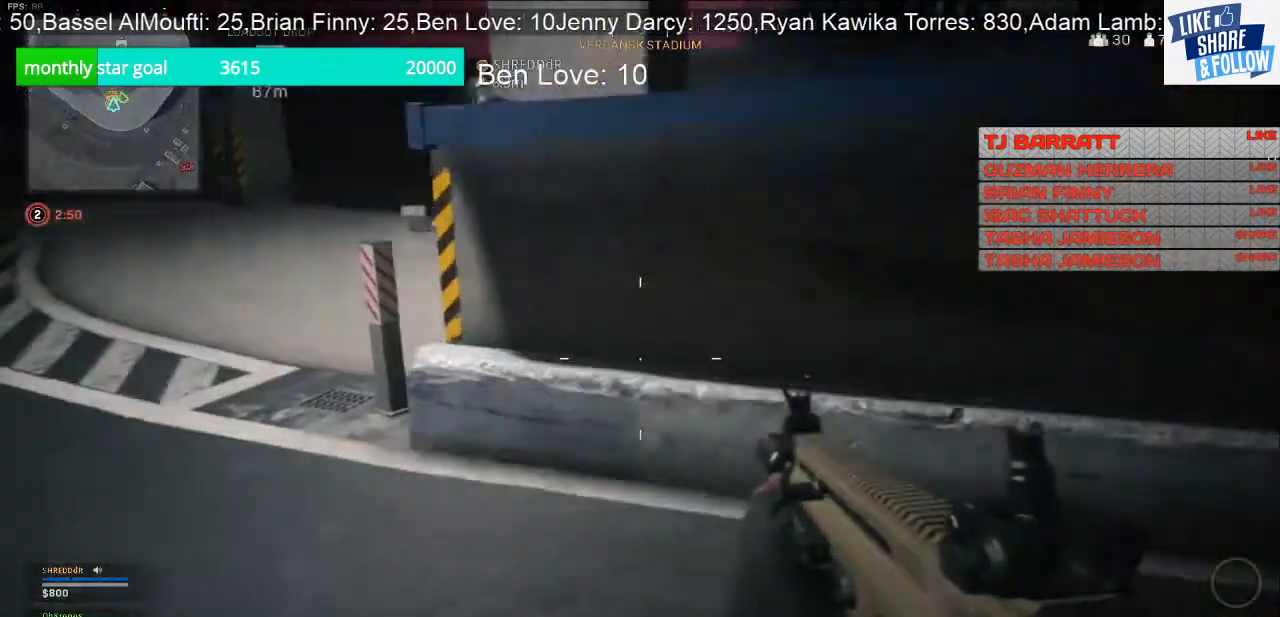
{"buttons": [], "left_stick": "up-left", "right_stick": "center", "events": [[133, "right_stick", "up-left"], [400, "right_stick", "center"]]}
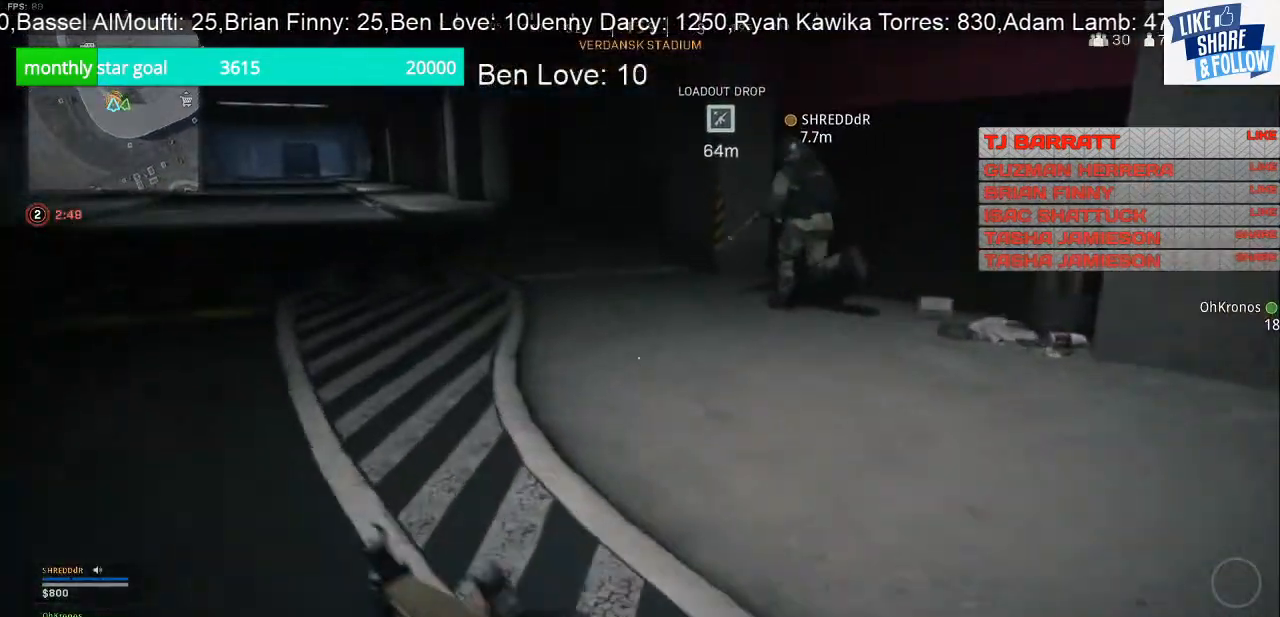
{"buttons": [], "left_stick": "up", "right_stick": "up-left", "events": [[367, "right_stick", "up-left"], [400, "left_stick", "up"]]}
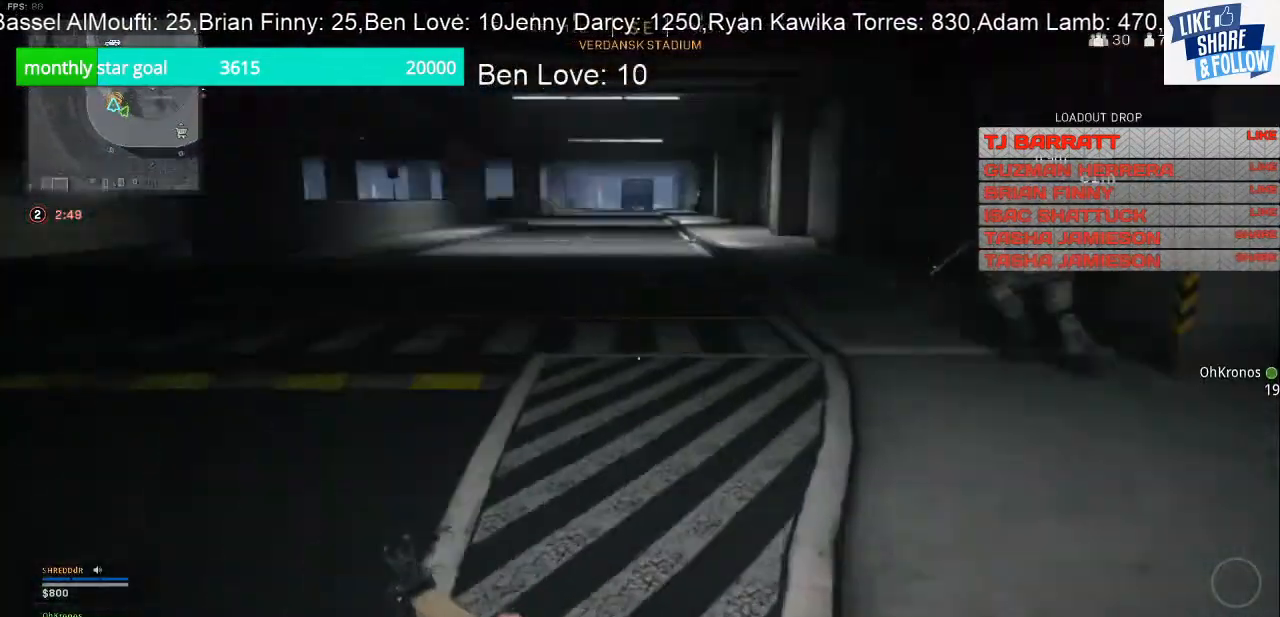
{"buttons": [], "left_stick": "up-right", "right_stick": "left", "events": [[100, "right_stick", "center"], [333, "right_stick", "left"], [433, "left_stick", "up-right"]]}
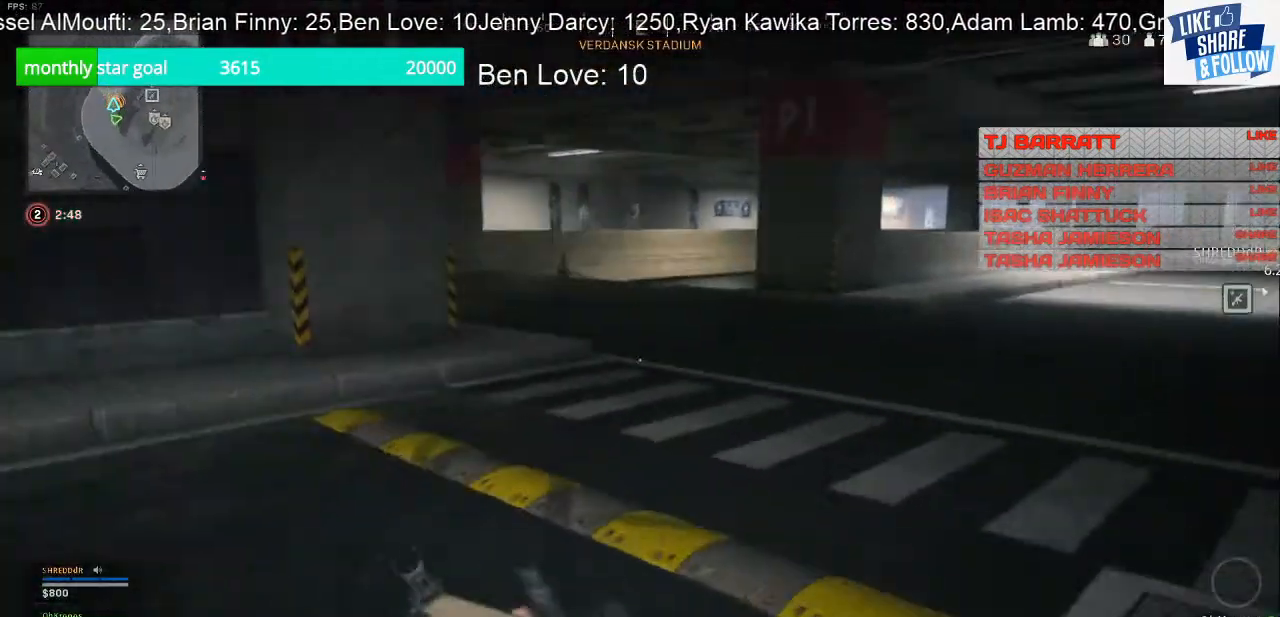
{"buttons": [], "left_stick": "up-right", "right_stick": "center", "events": [[67, "right_stick", "center"]]}
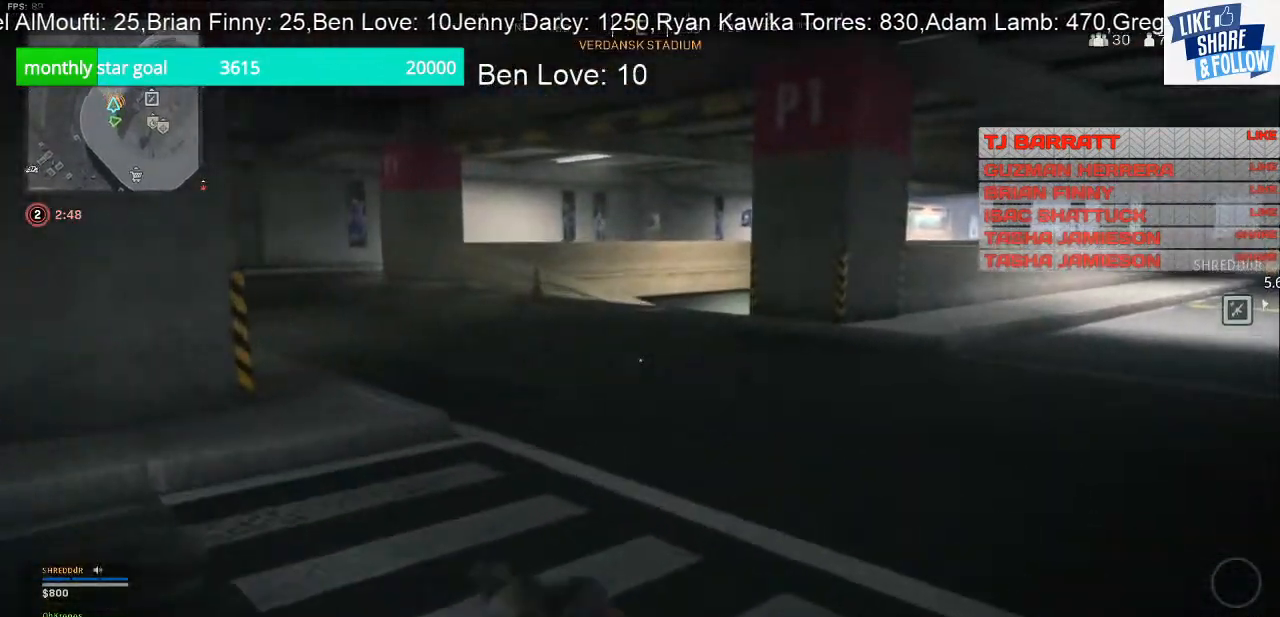
{"buttons": [], "left_stick": "up-right", "right_stick": "left", "events": [[167, "right_stick", "left"]]}
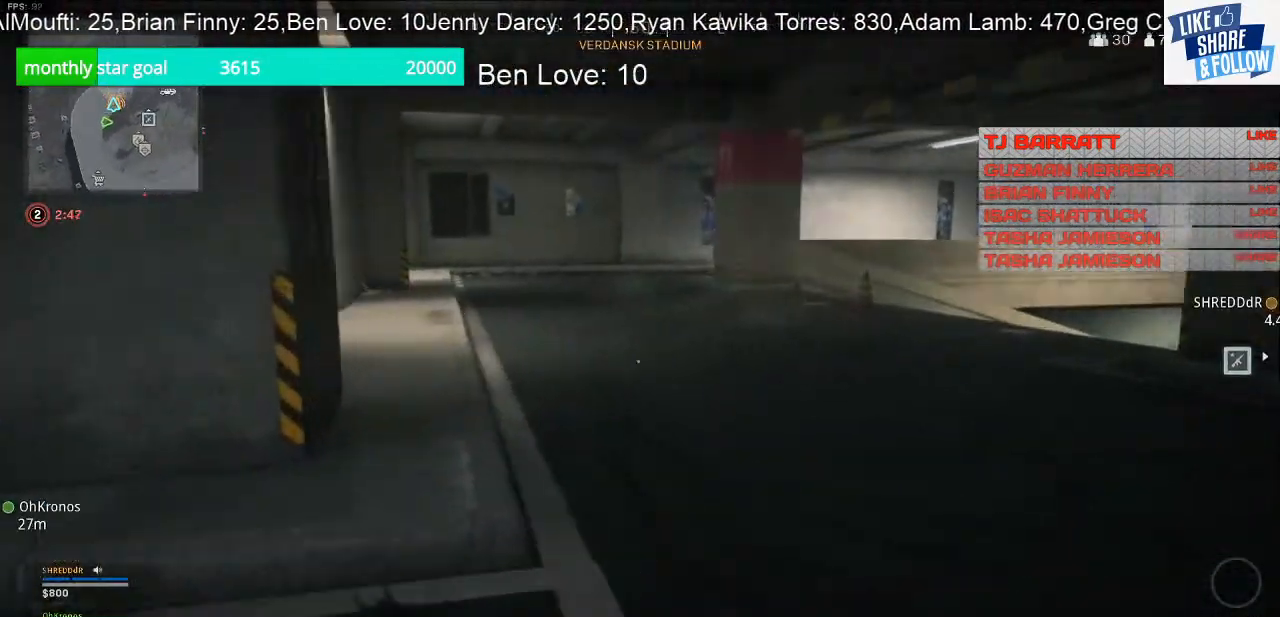
{"buttons": [], "left_stick": "up-right", "right_stick": "center", "events": [[433, "right_stick", "center"]]}
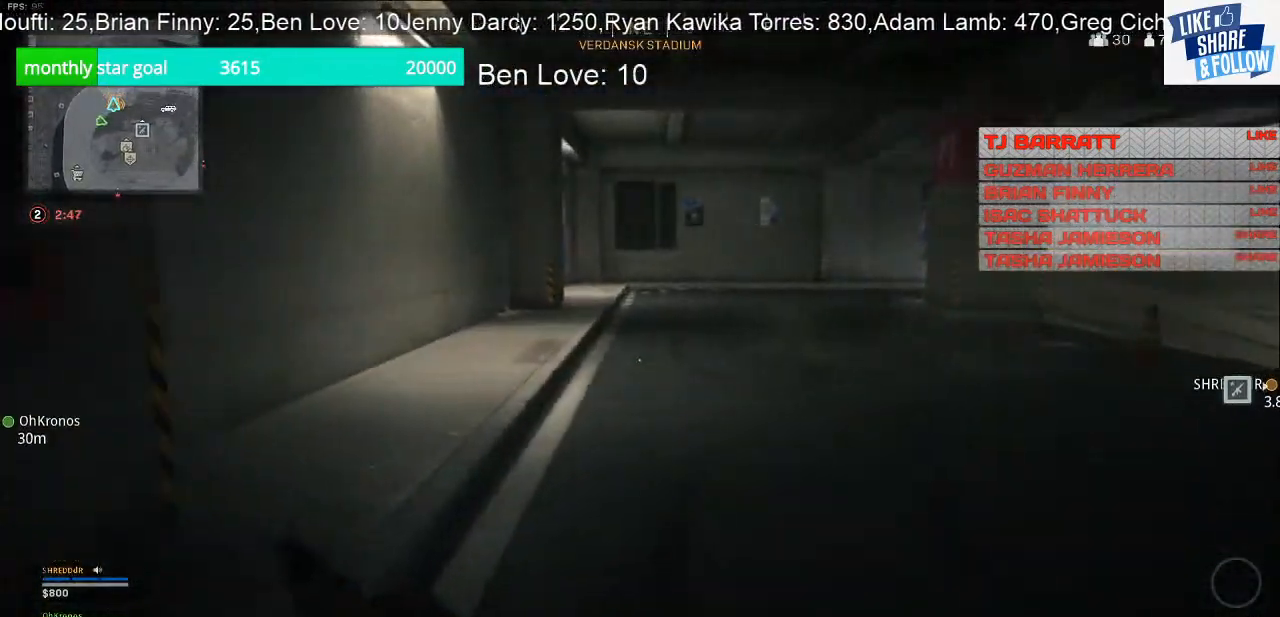
{"buttons": [], "left_stick": "up-right", "right_stick": "center", "events": [[167, "right_stick", "left"], [233, "right_stick", "down-left"], [467, "right_stick", "center"]]}
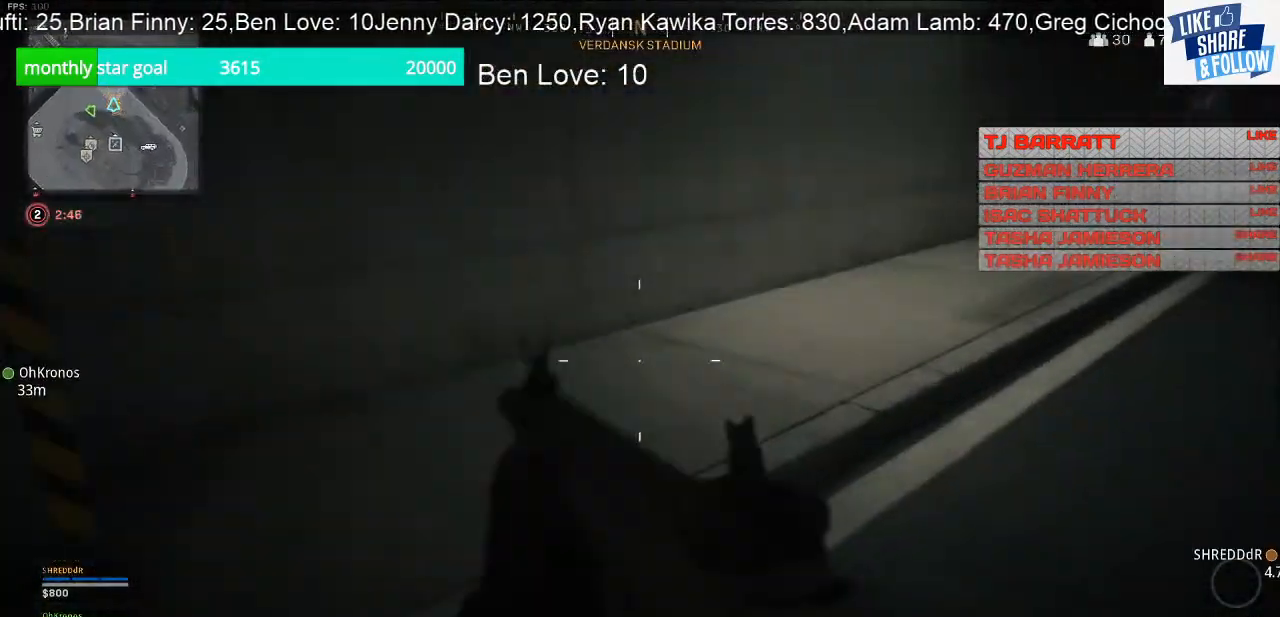
{"buttons": [], "left_stick": "up", "right_stick": "center", "events": [[67, "right_stick", "right"], [167, "left_stick", "up"], [467, "right_stick", "center"]]}
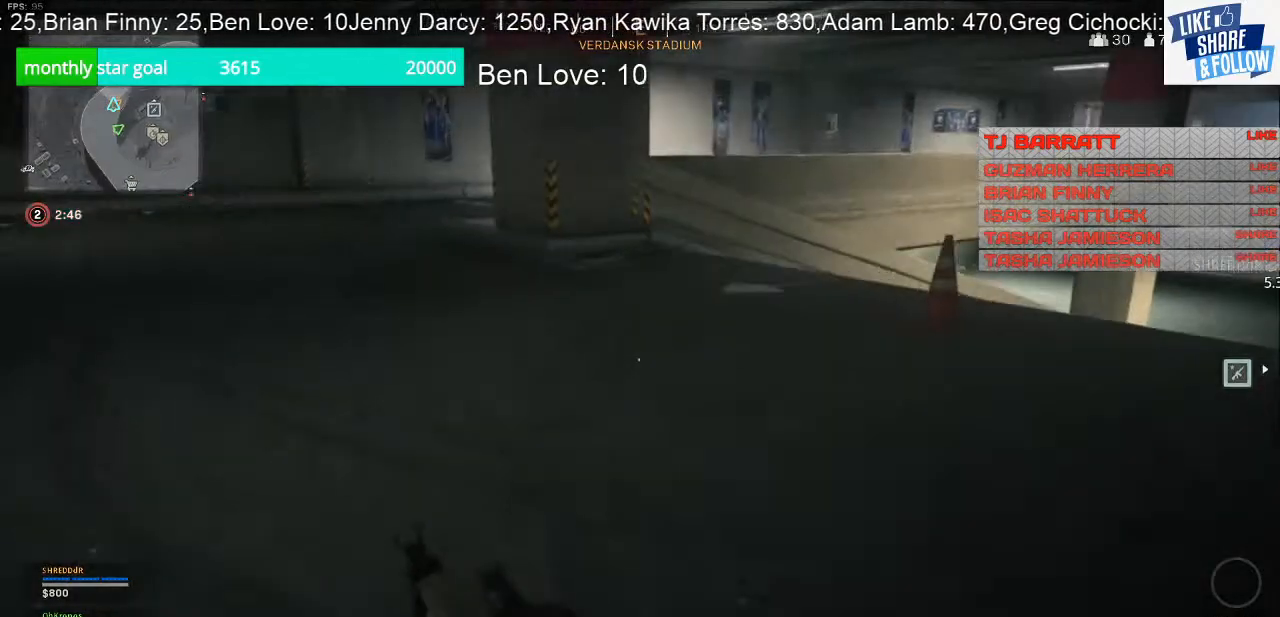
{"buttons": [], "left_stick": "up", "right_stick": "center", "events": [[67, "right_stick", "right"], [367, "right_stick", "center"]]}
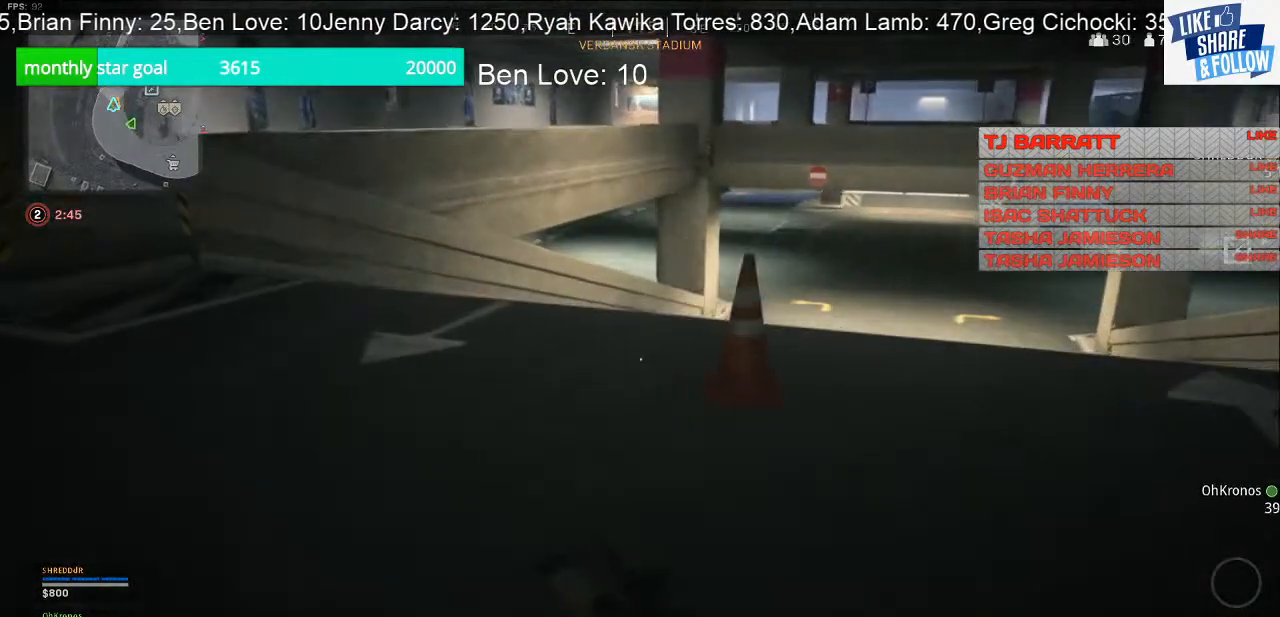
{"buttons": ["R3"], "left_stick": "up-left", "right_stick": "center", "events": [[100, "left_stick", "up-left"], [500, "R3", "down"]]}
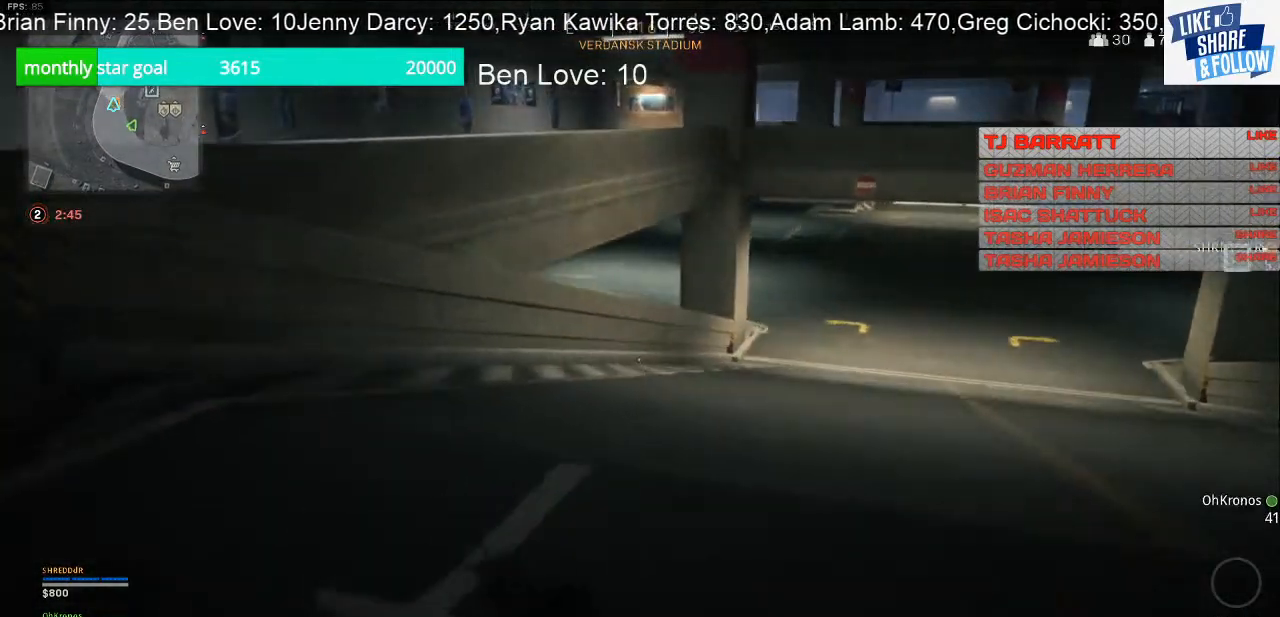
{"buttons": ["L2"], "left_stick": "up-left", "right_stick": "center", "events": [[100, "R3", "up"], [100, "right_stick", "up-right"], [200, "right_stick", "right"], [333, "L2", "down"], [433, "right_stick", "center"]]}
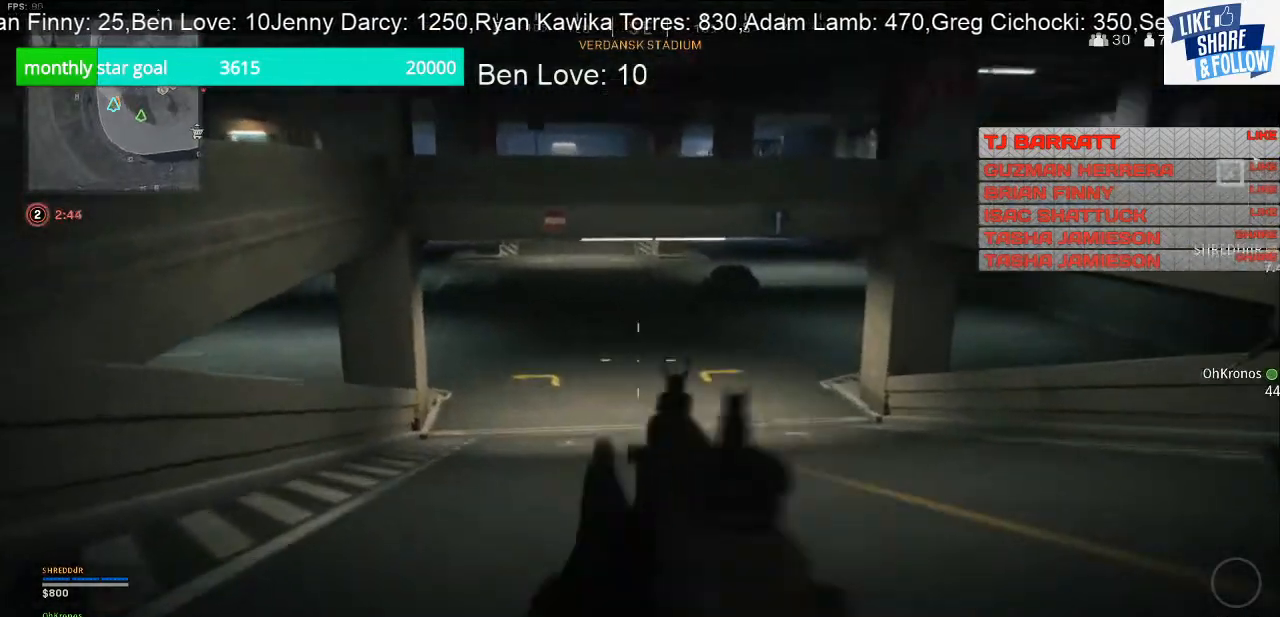
{"buttons": [], "left_stick": "up", "right_stick": "up", "events": [[300, "left_stick", "up"], [367, "L2", "up"], [433, "right_stick", "up"]]}
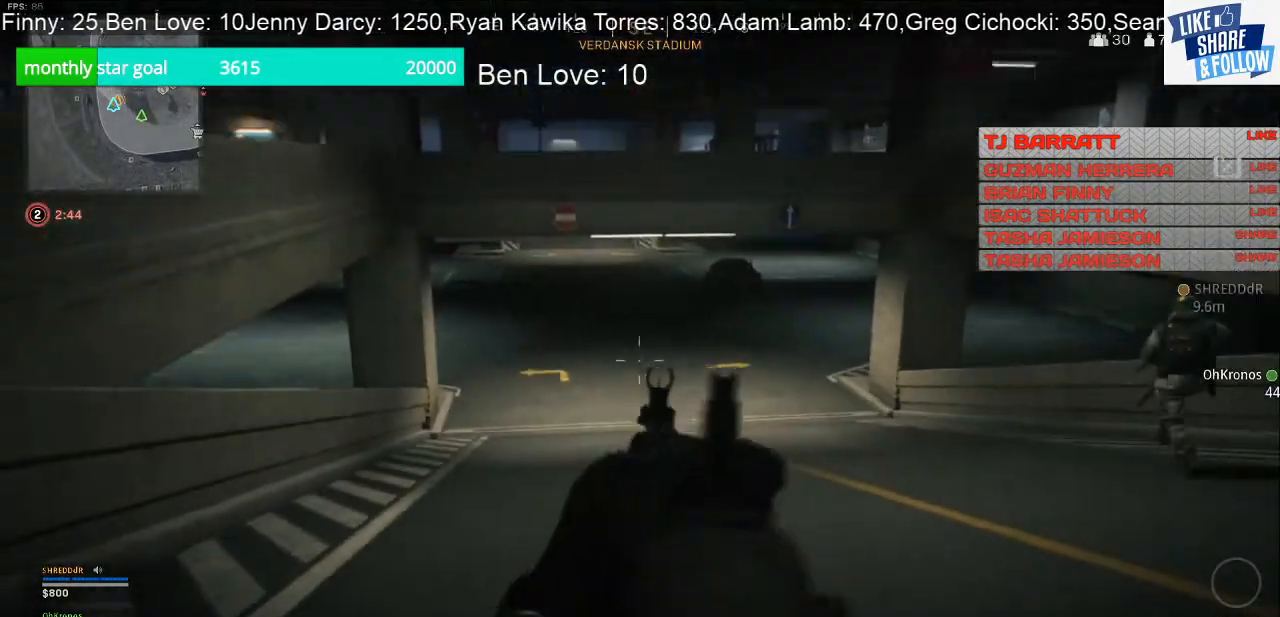
{"buttons": [], "left_stick": "up", "right_stick": "left", "events": [[67, "right_stick", "center"], [400, "right_stick", "left"]]}
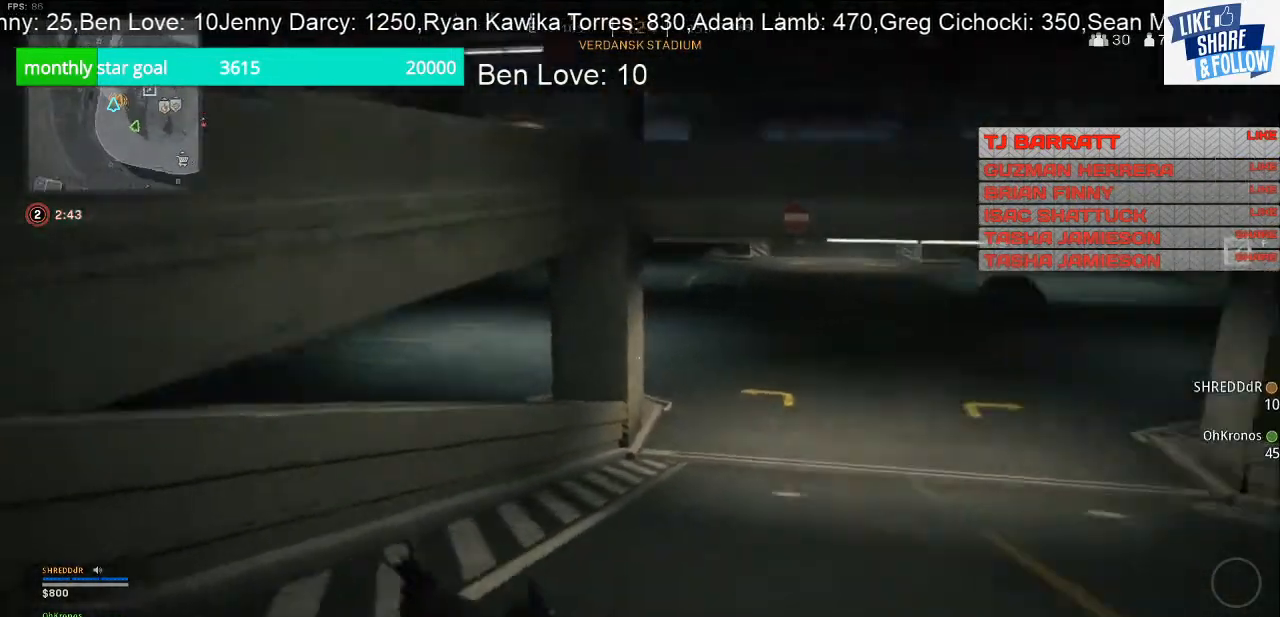
{"buttons": [], "left_stick": "up", "right_stick": "center", "events": [[33, "right_stick", "up-left"], [267, "right_stick", "up"], [500, "right_stick", "center"]]}
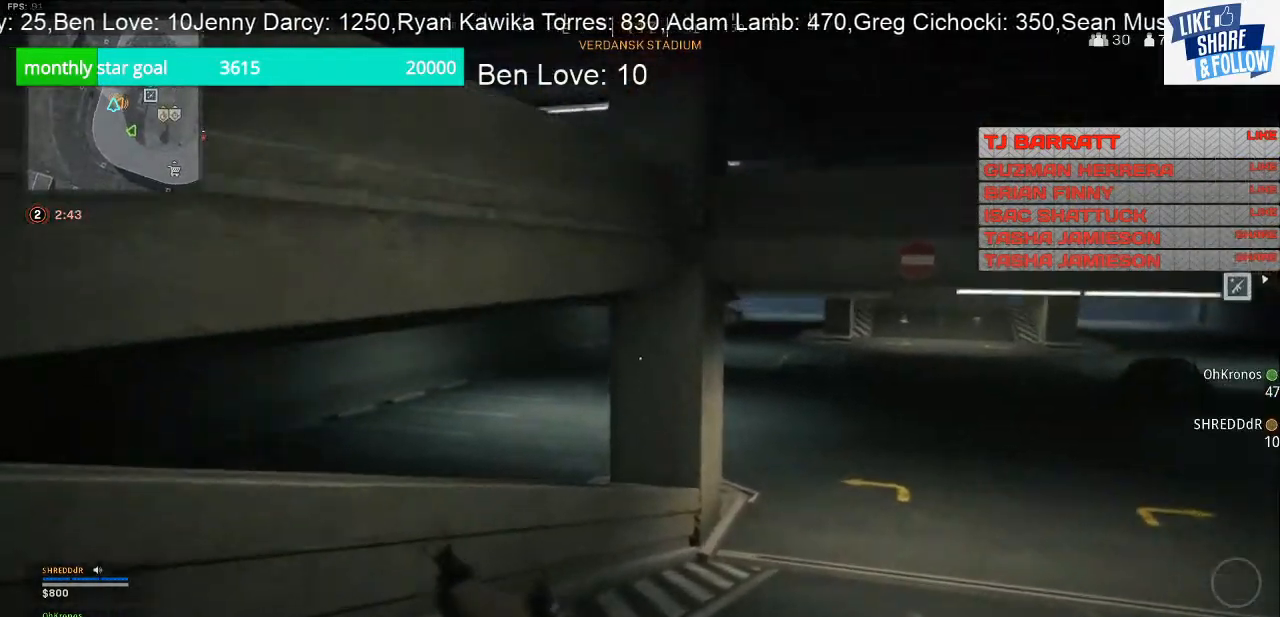
{"buttons": [], "left_stick": "up", "right_stick": "center", "events": []}
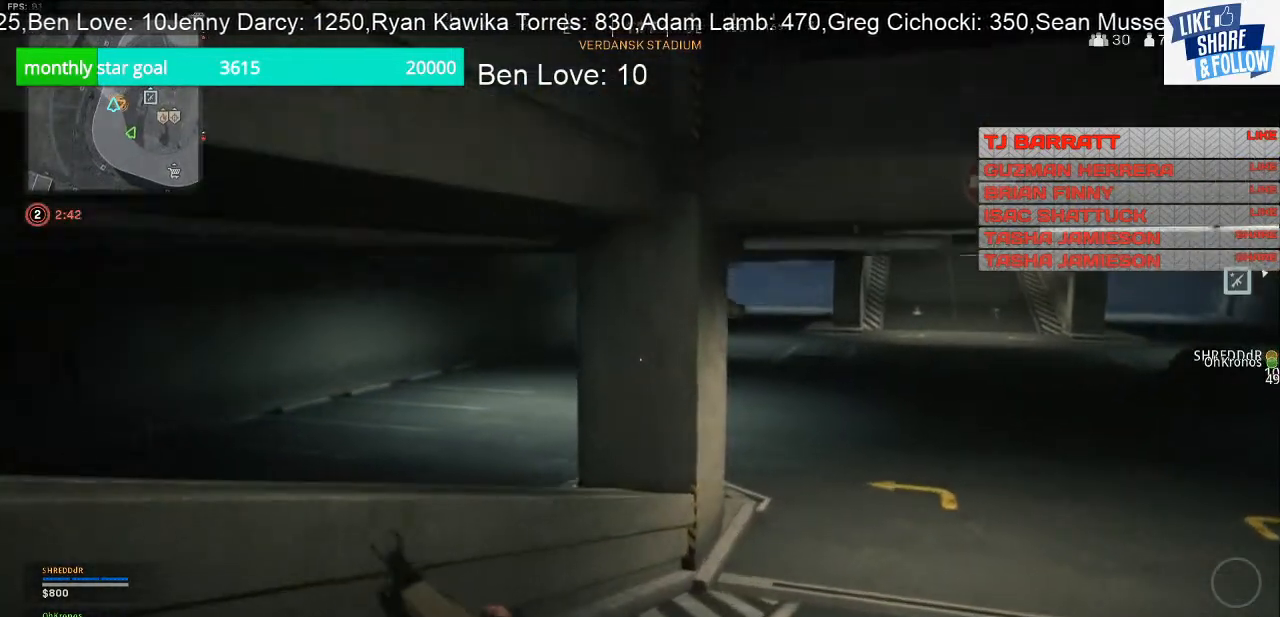
{"buttons": [], "left_stick": "up", "right_stick": "left", "events": [[300, "right_stick", "left"]]}
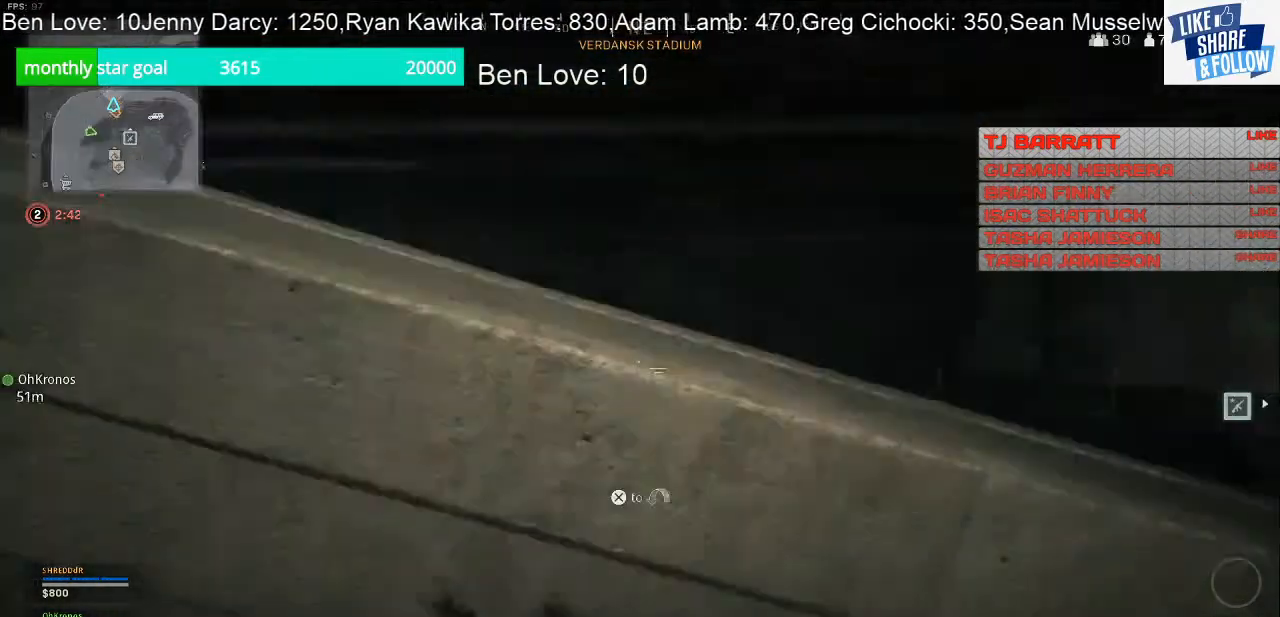
{"buttons": [], "left_stick": "up-right", "right_stick": "left", "events": [[67, "right_stick", "up"], [133, "right_stick", "center"], [167, "CROSS", "down"], [300, "CROSS", "up"], [300, "left_stick", "up-right"], [467, "right_stick", "left"]]}
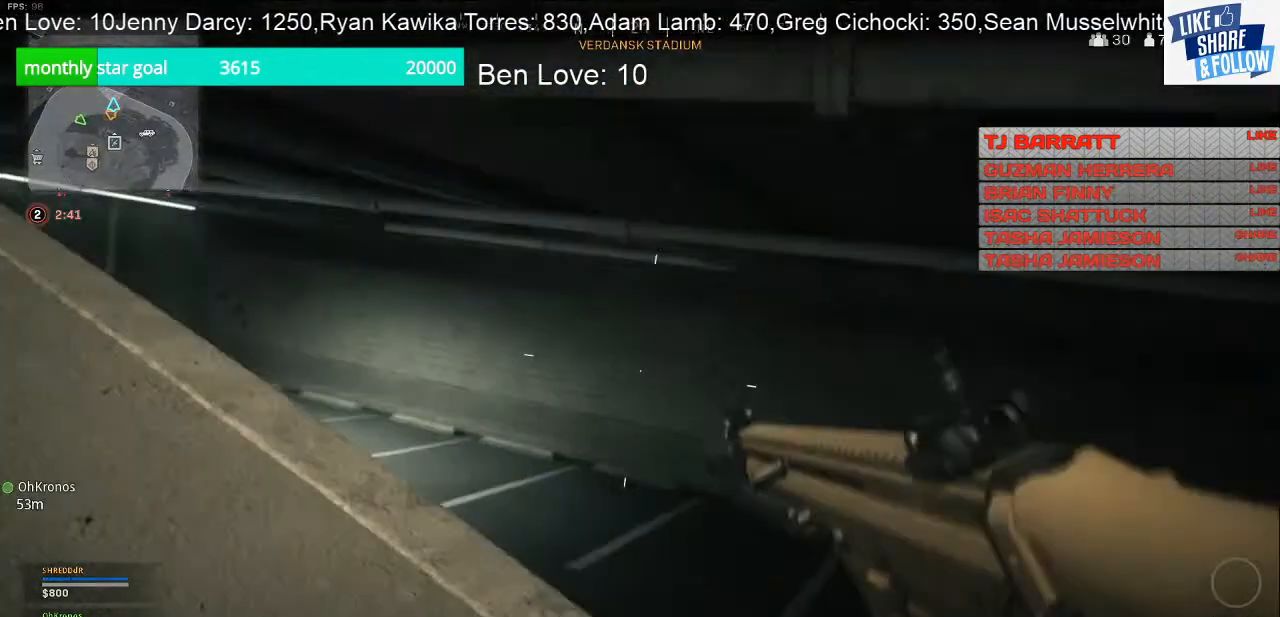
{"buttons": ["R3"], "left_stick": "right", "right_stick": "left", "events": [[33, "left_stick", "right"], [433, "R3", "down"]]}
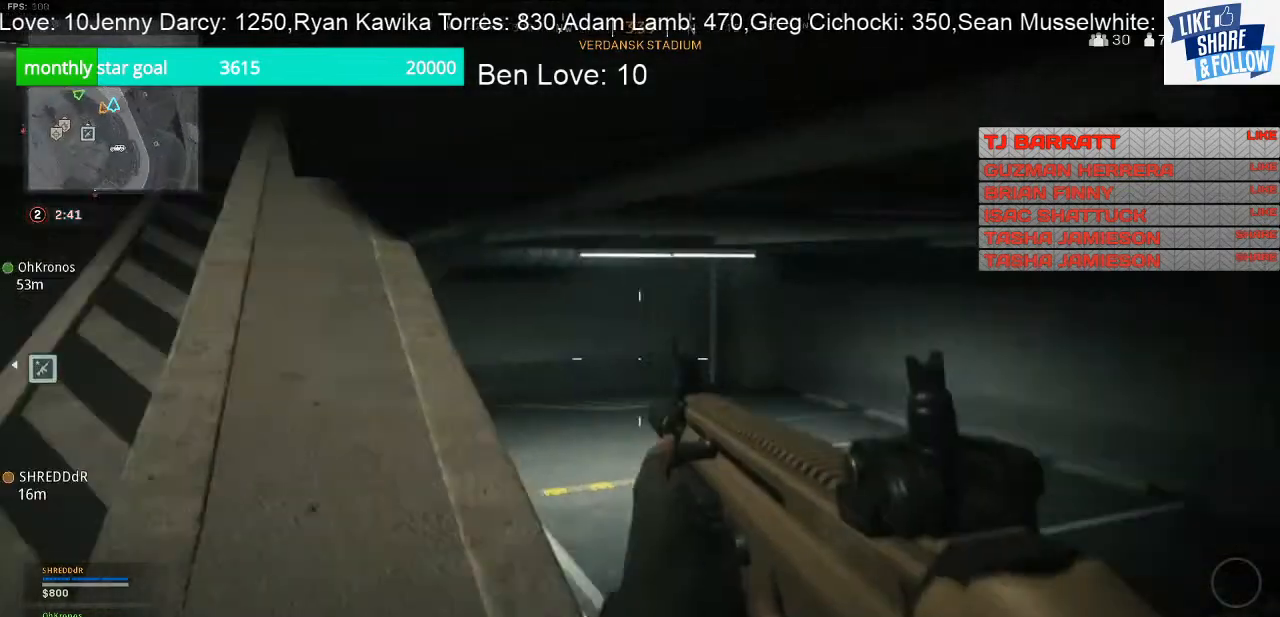
{"buttons": ["L2"], "left_stick": "up-right", "right_stick": "center", "events": [[67, "R3", "up"], [133, "right_stick", "center"], [167, "L2", "down"], [233, "right_stick", "down-right"], [367, "left_stick", "up-right"], [433, "right_stick", "center"]]}
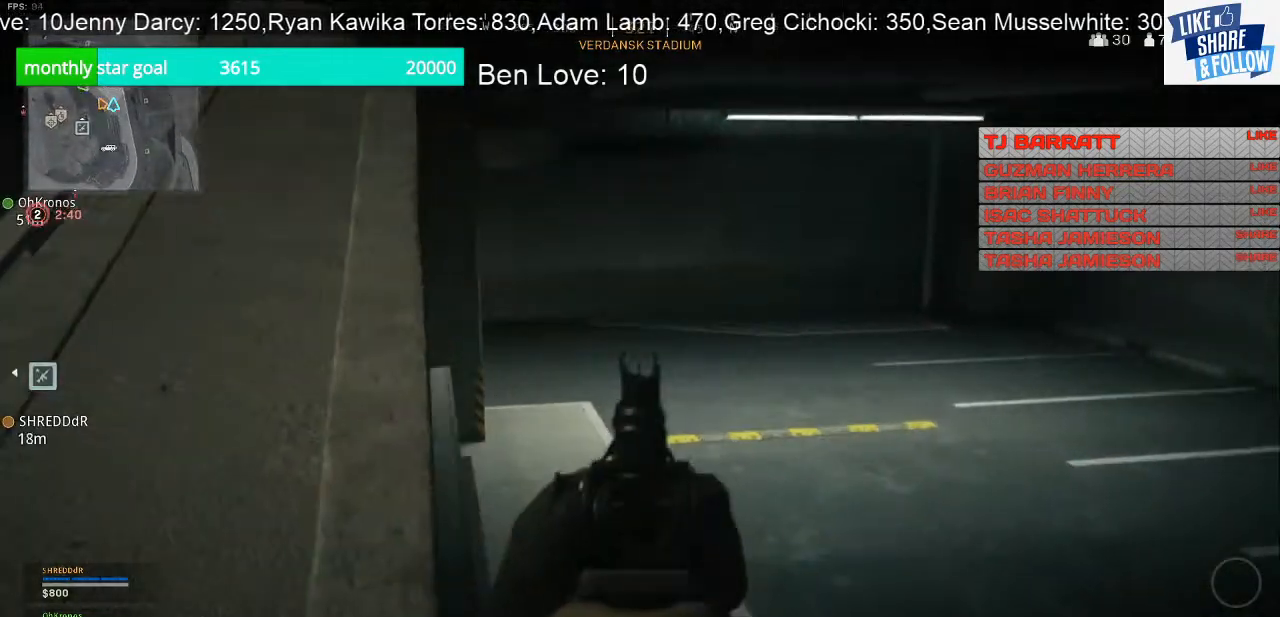
{"buttons": [], "left_stick": "up", "right_stick": "center", "events": [[67, "L2", "up"], [400, "left_stick", "up"]]}
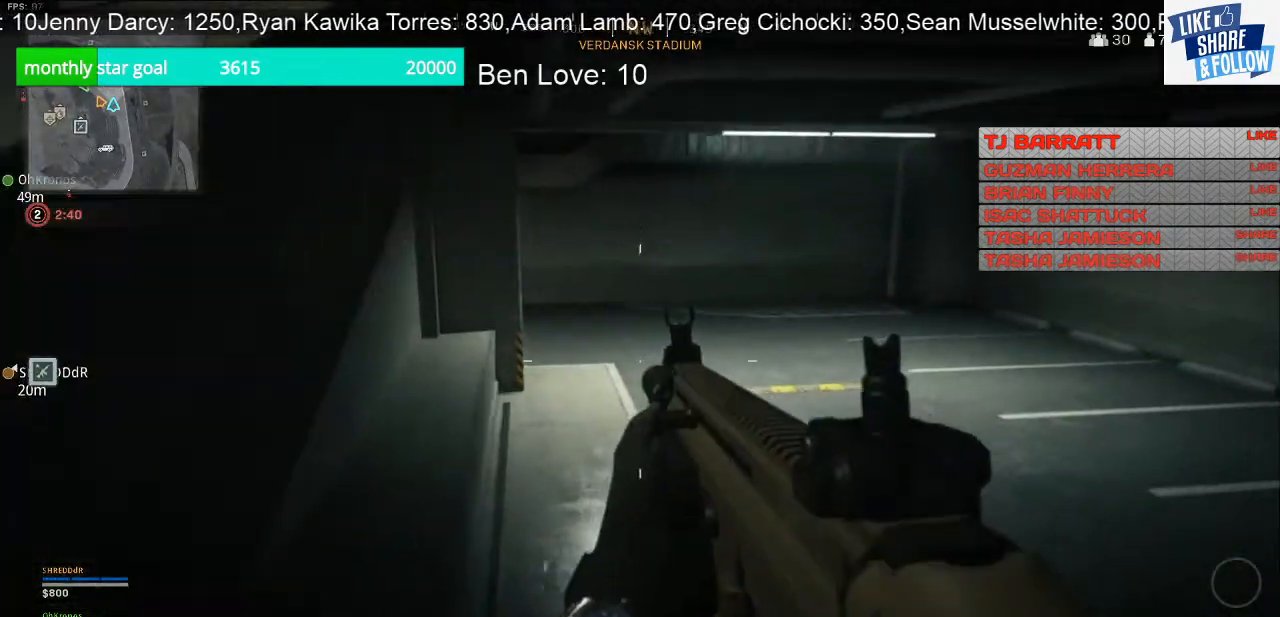
{"buttons": [], "left_stick": "up", "right_stick": "center", "events": [[267, "right_stick", "up-left"], [400, "right_stick", "up"], [500, "right_stick", "center"]]}
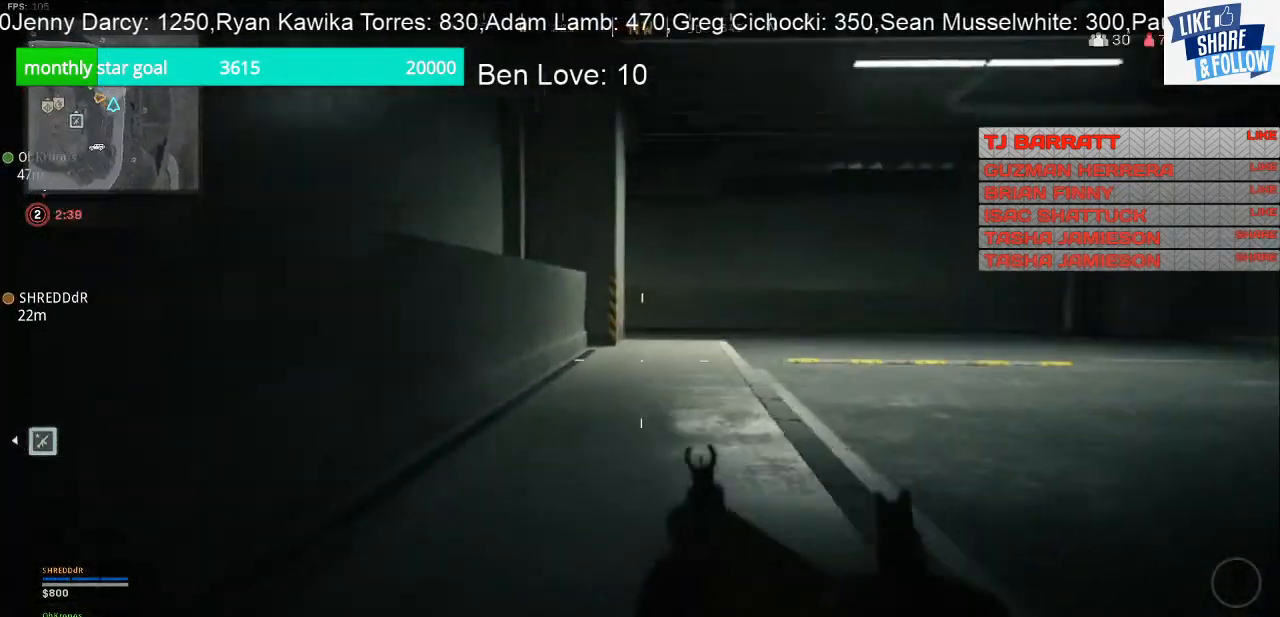
{"buttons": [], "left_stick": "up", "right_stick": "center", "events": []}
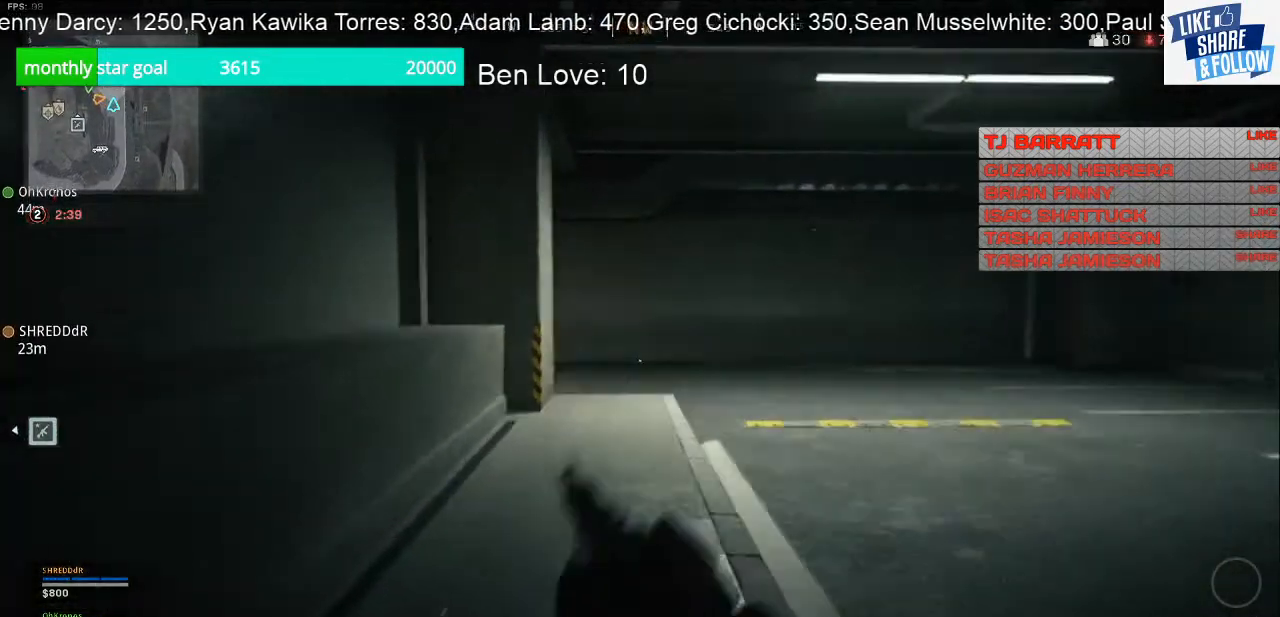
{"buttons": [], "left_stick": "up", "right_stick": "center", "events": []}
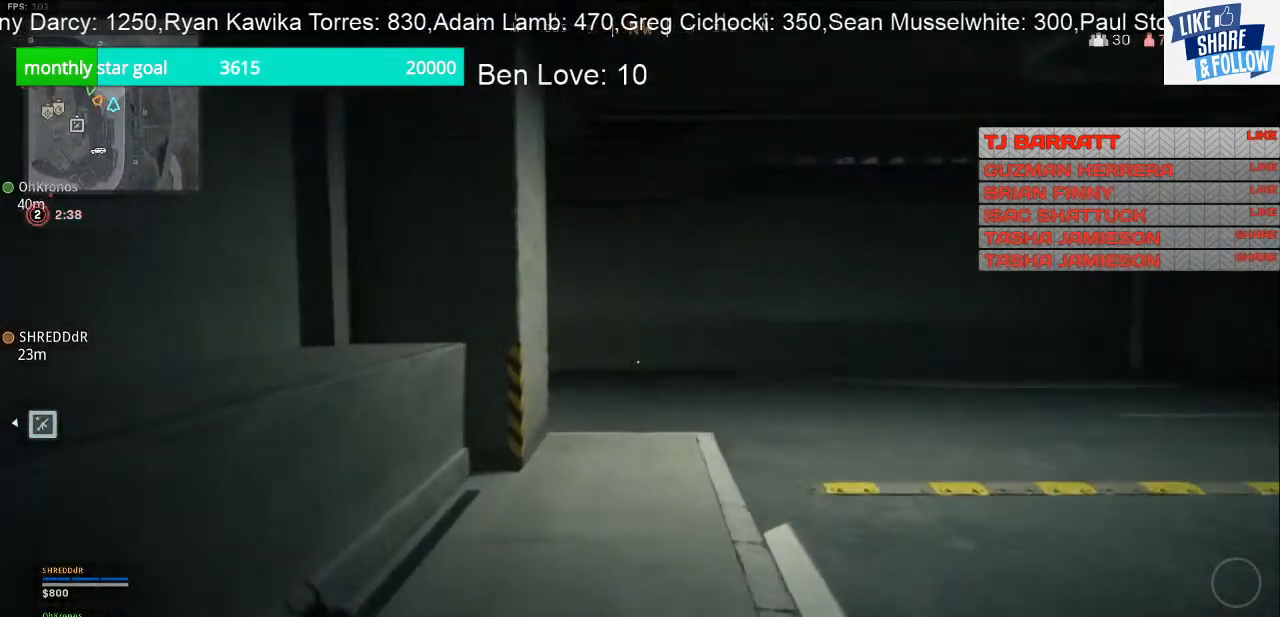
{"buttons": [], "left_stick": "up", "right_stick": "center", "events": []}
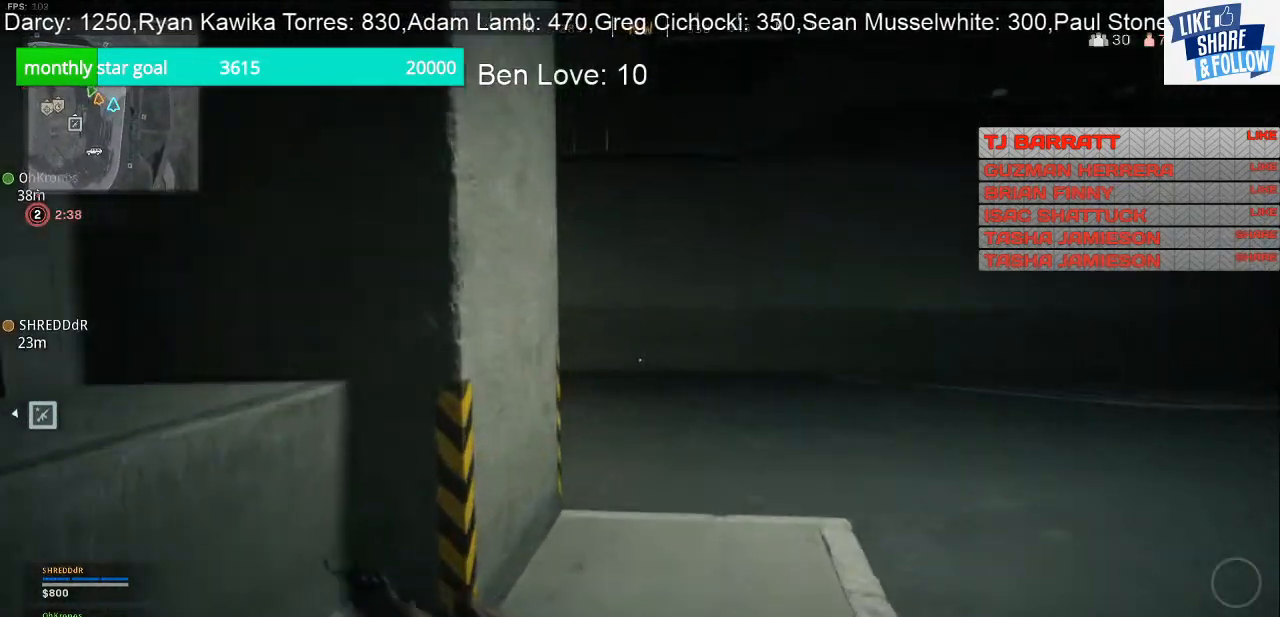
{"buttons": [], "left_stick": "up-right", "right_stick": "down-left", "events": [[100, "R3", "down"], [200, "R3", "up"], [233, "right_stick", "left"], [300, "left_stick", "up-right"], [333, "right_stick", "down-left"]]}
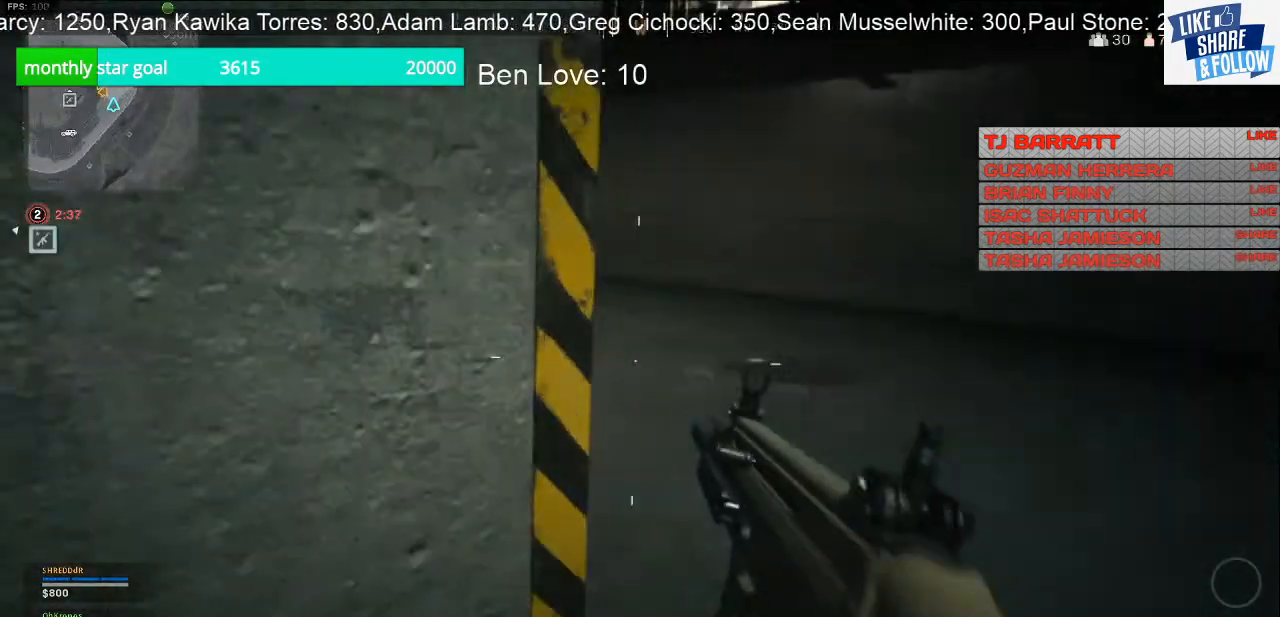
{"buttons": ["L2"], "left_stick": "up-right", "right_stick": "up-left", "events": [[133, "right_stick", "left"], [300, "right_stick", "up-left"], [400, "L2", "down"]]}